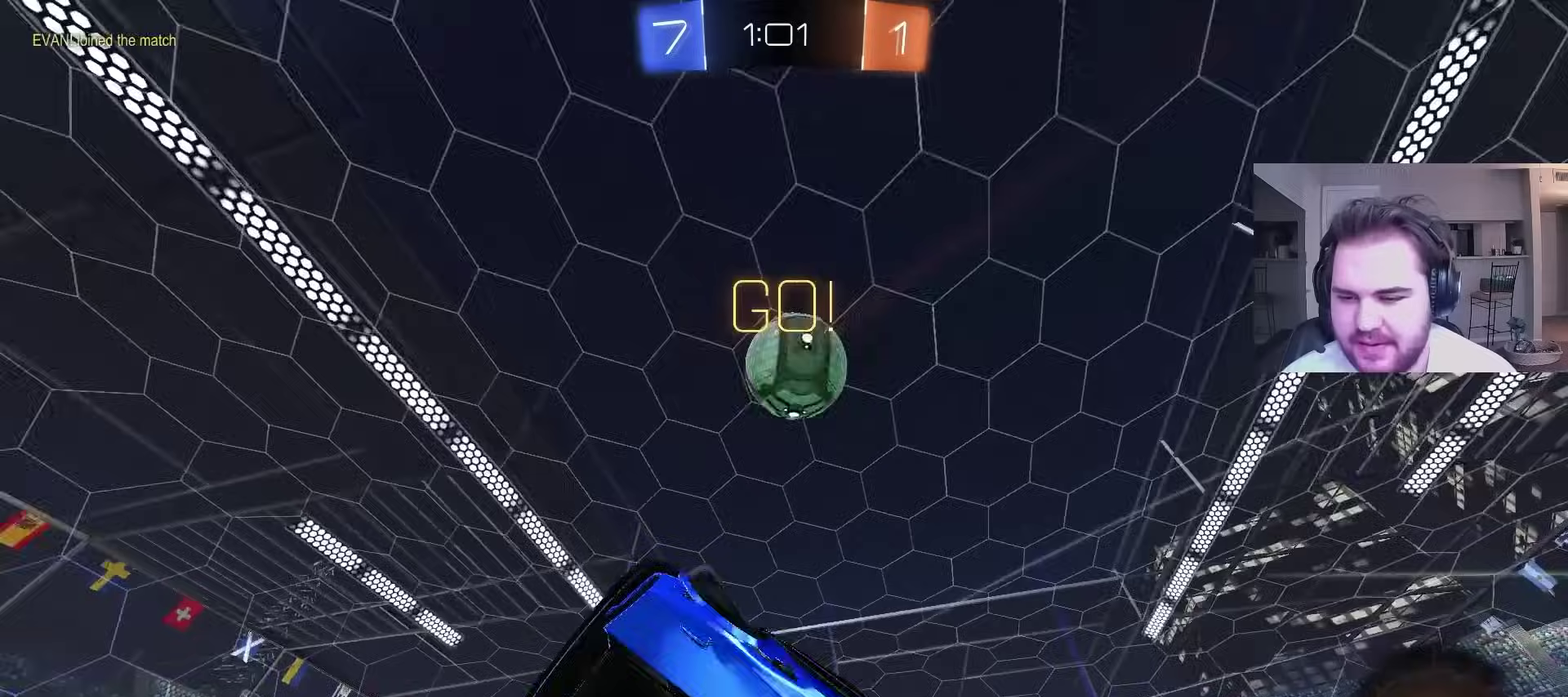
Gameplay with a controller (PlayStation layout); each line is a JSON object with the inputs held at the frame after it. "events" lists button and stick changes between this image and that frame as [ms after this image, input, new state], when the widget could be followed in between. Not read: R1.
{"buttons": ["R2"], "left_stick": "right", "right_stick": "center", "events": [[167, "L1", "up"], [317, "left_stick", "center"], [350, "R2", "up"], [433, "R2", "down"], [500, "left_stick", "right"]]}
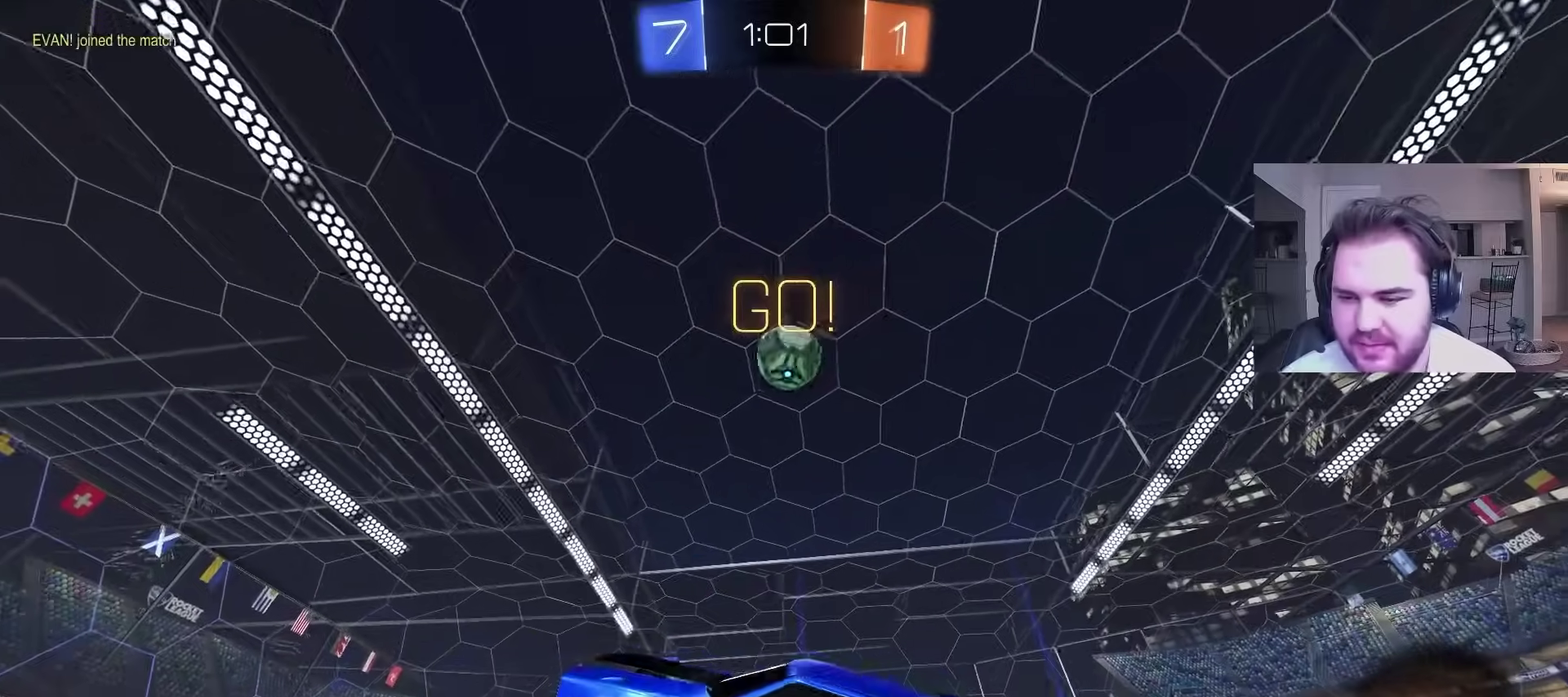
{"buttons": ["R2"], "left_stick": "right", "right_stick": "center", "events": [[283, "TRIANGLE", "down"], [400, "TRIANGLE", "up"]]}
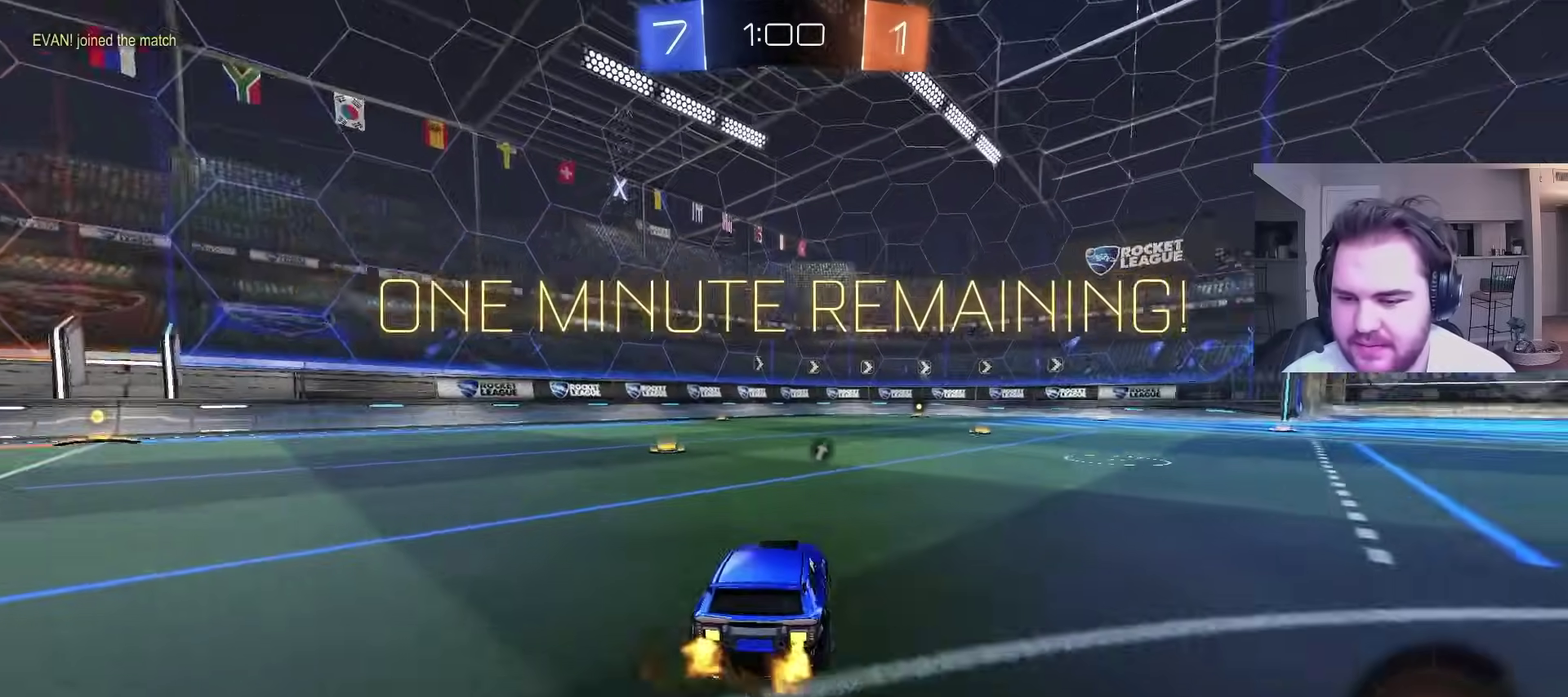
{"buttons": ["CROSS"], "left_stick": "down", "right_stick": "center", "events": [[50, "left_stick", "center"], [167, "left_stick", "right"], [267, "CROSS", "down"], [317, "left_stick", "up"], [333, "CROSS", "up"], [333, "L1", "down"], [367, "left_stick", "up-left"], [383, "CROSS", "down"], [450, "left_stick", "down"], [500, "L1", "up"], [500, "R2", "up"]]}
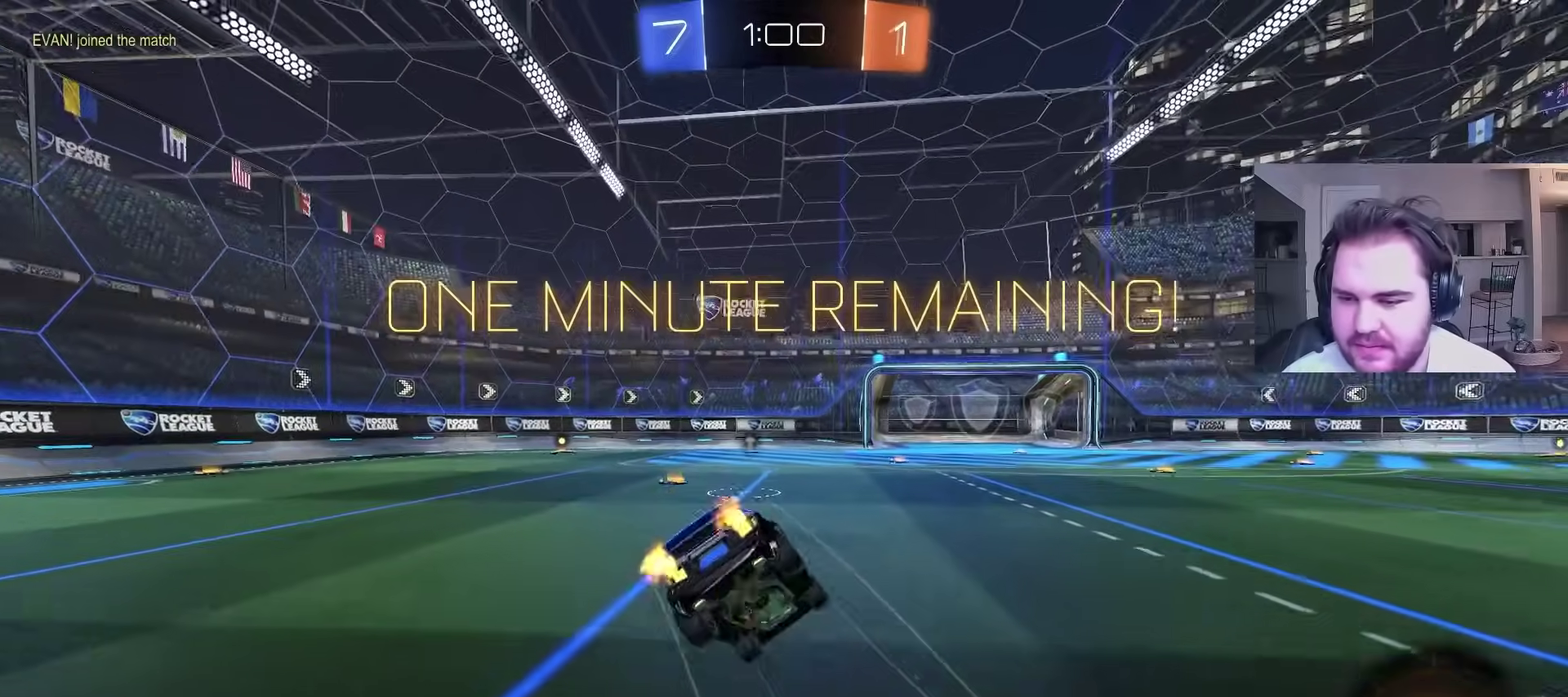
{"buttons": ["L1"], "left_stick": "down-left", "right_stick": "center", "events": [[67, "CROSS", "up"], [150, "TRIANGLE", "down"], [283, "L1", "down"], [283, "TRIANGLE", "up"], [300, "left_stick", "down-left"]]}
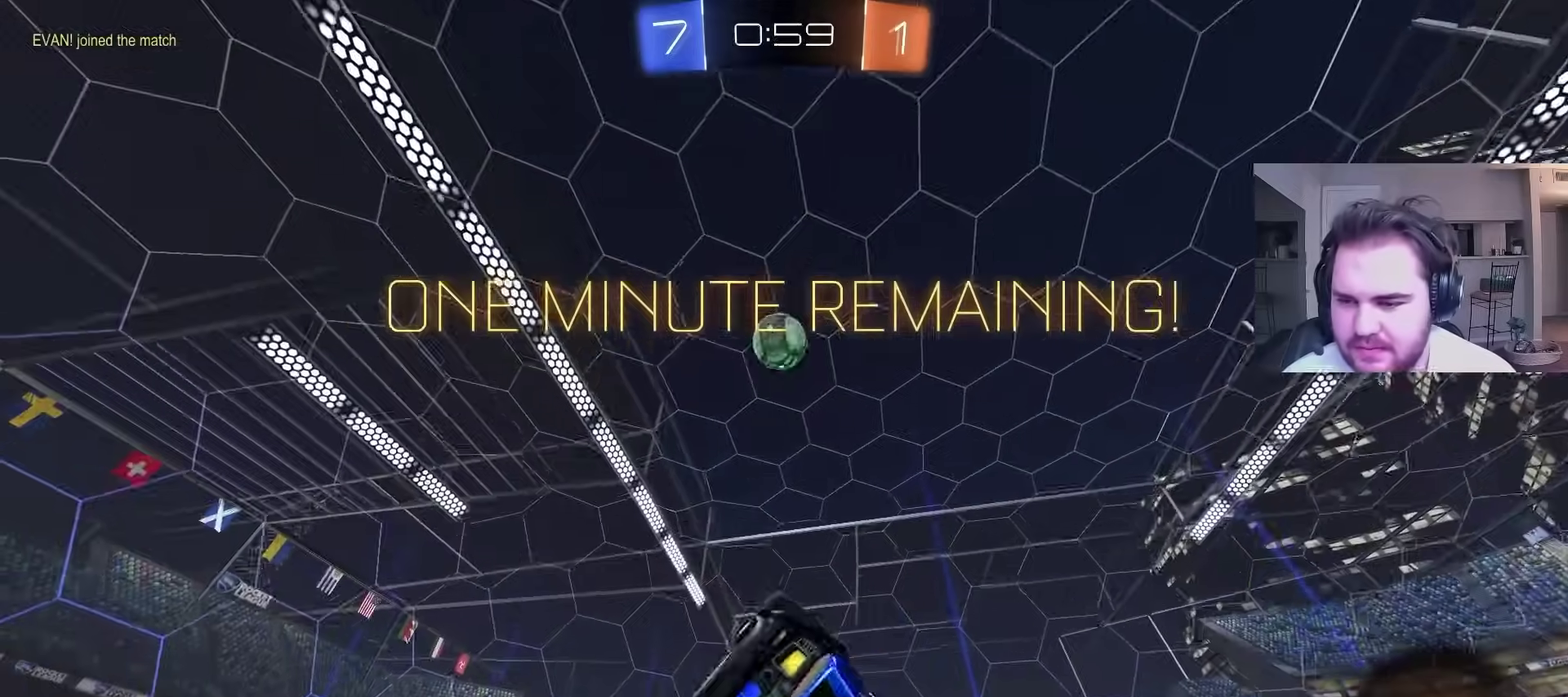
{"buttons": ["R2"], "left_stick": "center", "right_stick": "center", "events": [[200, "left_stick", "up-right"], [250, "left_stick", "down-left"], [300, "L1", "up"], [333, "left_stick", "center"], [450, "R2", "down"]]}
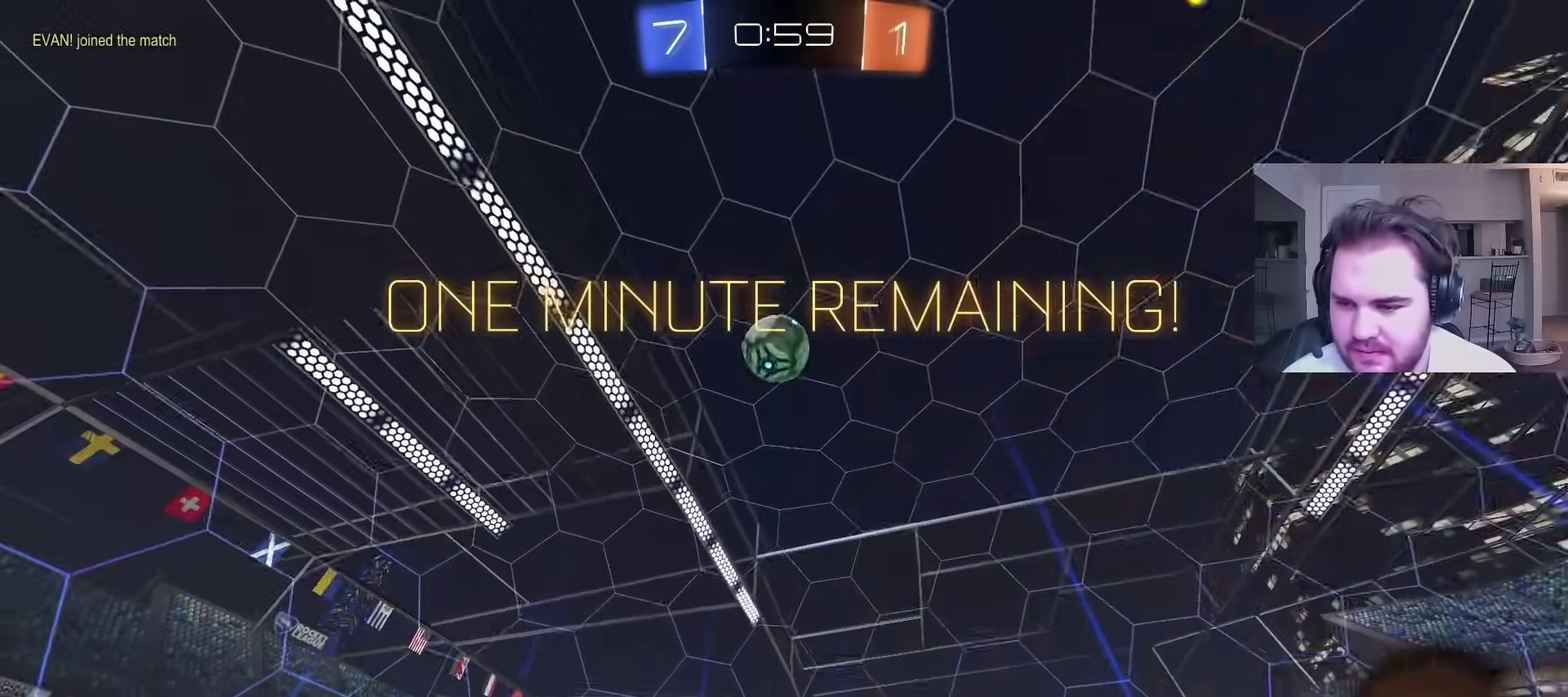
{"buttons": ["R2"], "left_stick": "center", "right_stick": "center", "events": [[100, "TRIANGLE", "down"], [217, "TRIANGLE", "up"], [333, "left_stick", "left"], [417, "left_stick", "center"]]}
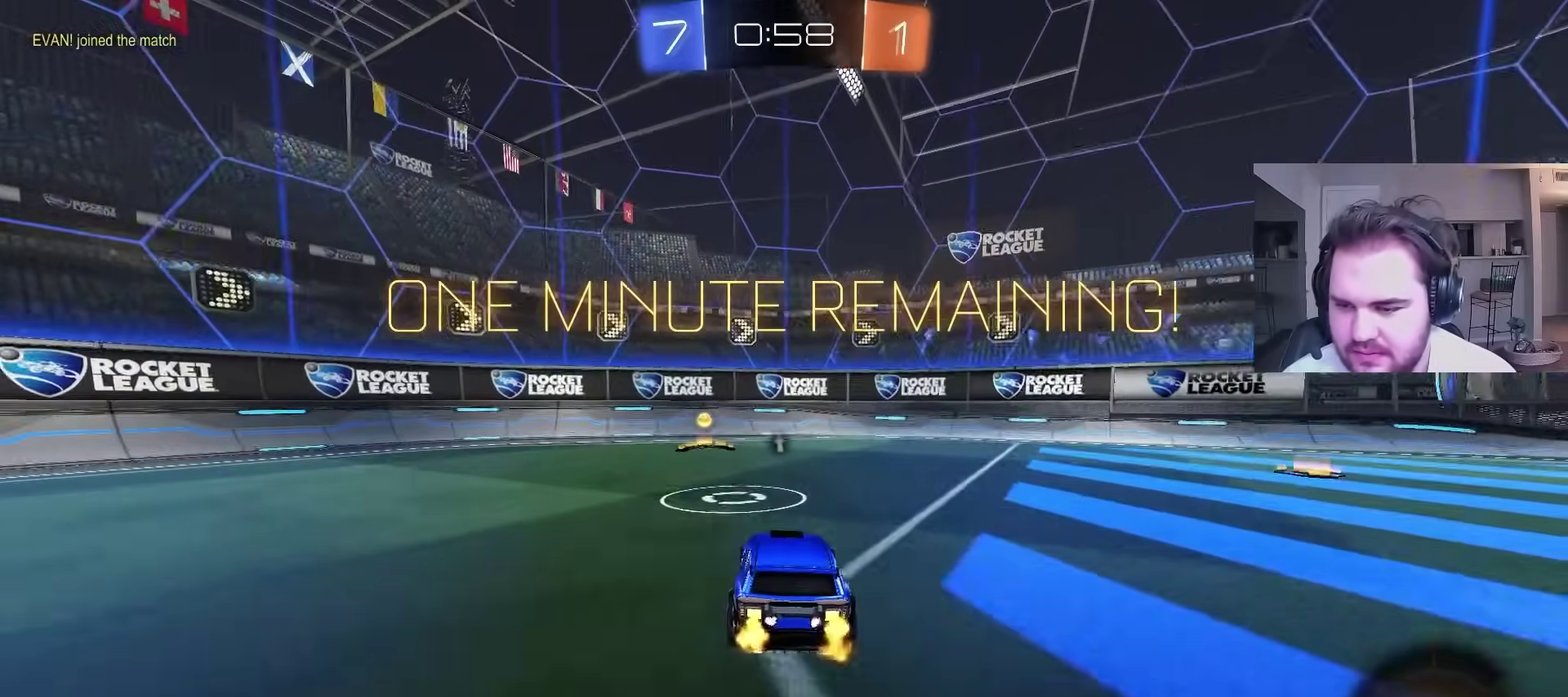
{"buttons": ["R2"], "left_stick": "center", "right_stick": "center", "events": [[350, "left_stick", "left"], [417, "left_stick", "center"]]}
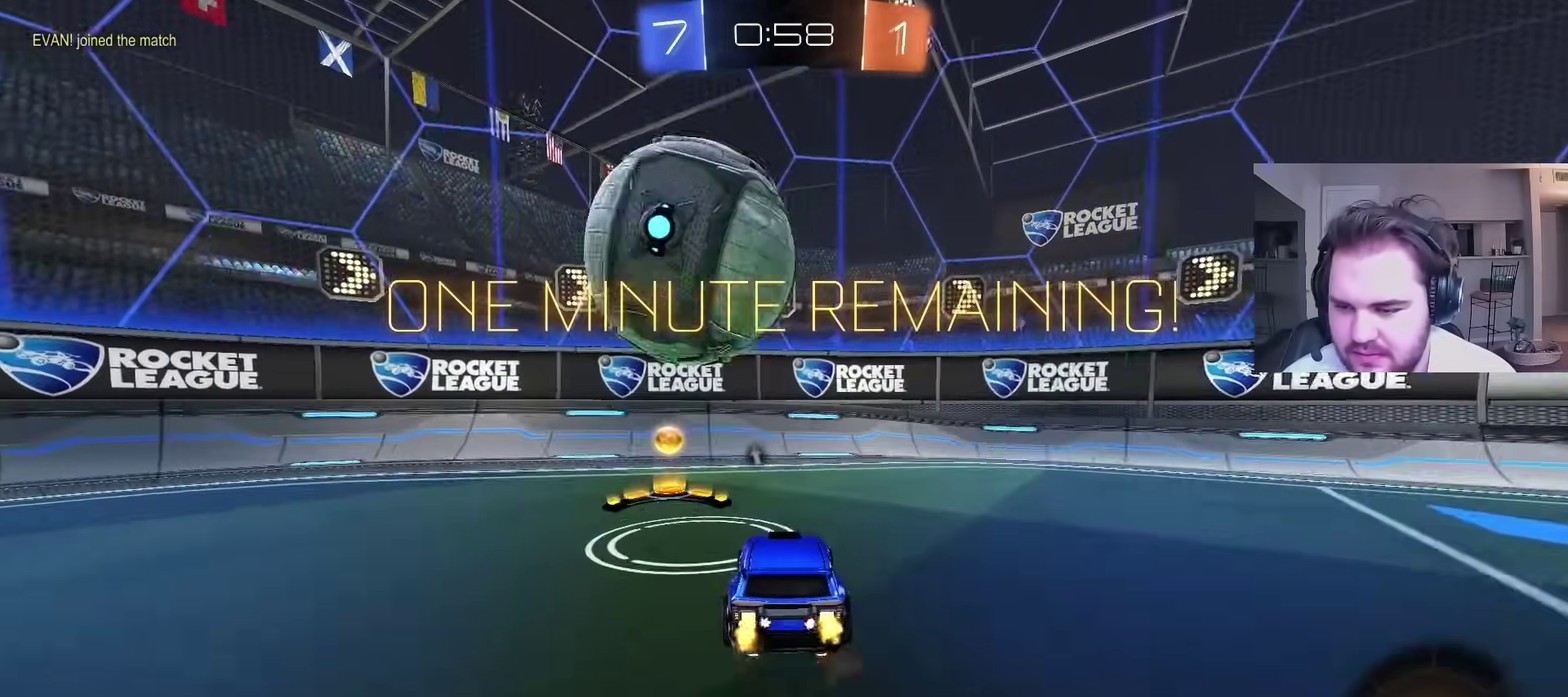
{"buttons": [], "left_stick": "left", "right_stick": "center", "events": [[67, "TRIANGLE", "down"], [133, "left_stick", "left"], [183, "TRIANGLE", "up"], [267, "R2", "up"]]}
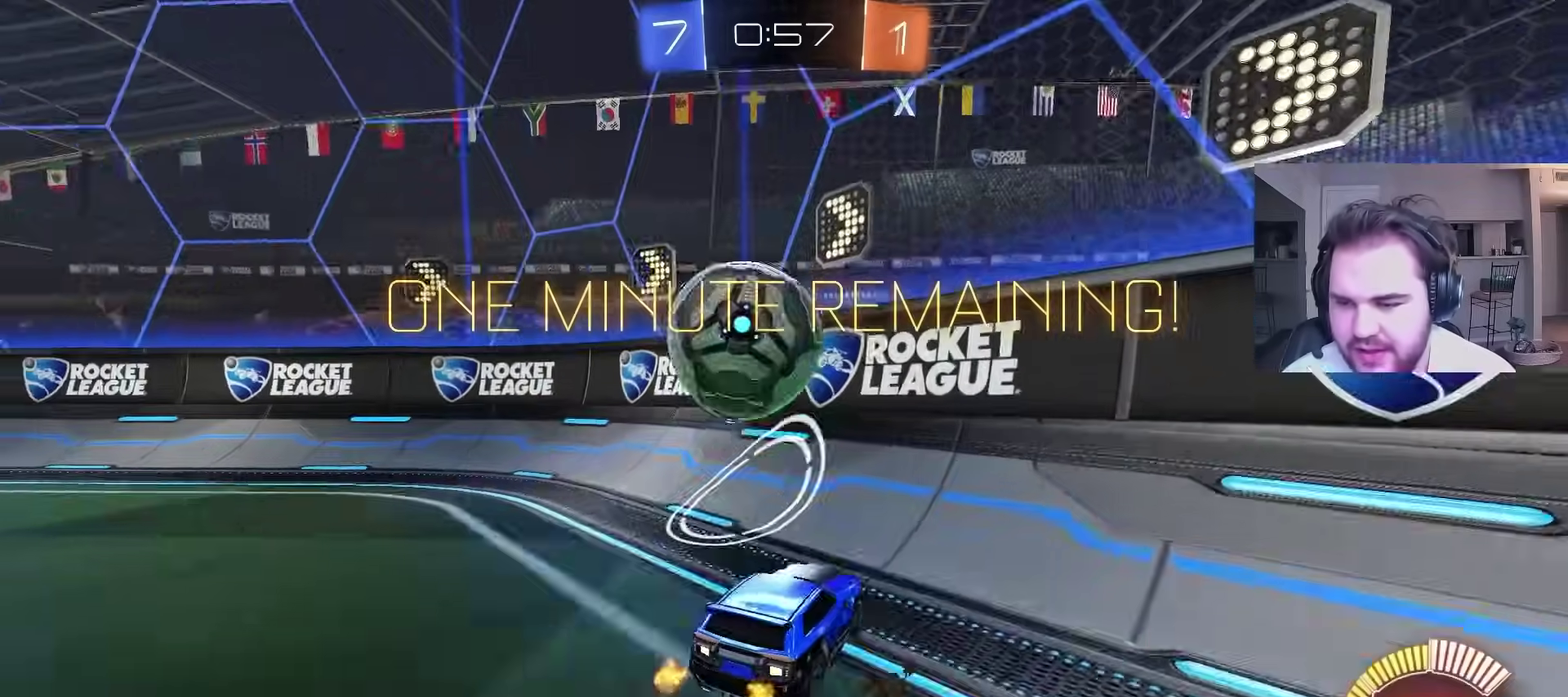
{"buttons": ["CIRCLE", "R2"], "left_stick": "center", "right_stick": "center", "events": [[33, "L2", "down"], [50, "left_stick", "center"], [117, "R2", "down"], [167, "L2", "up"], [433, "CIRCLE", "down"]]}
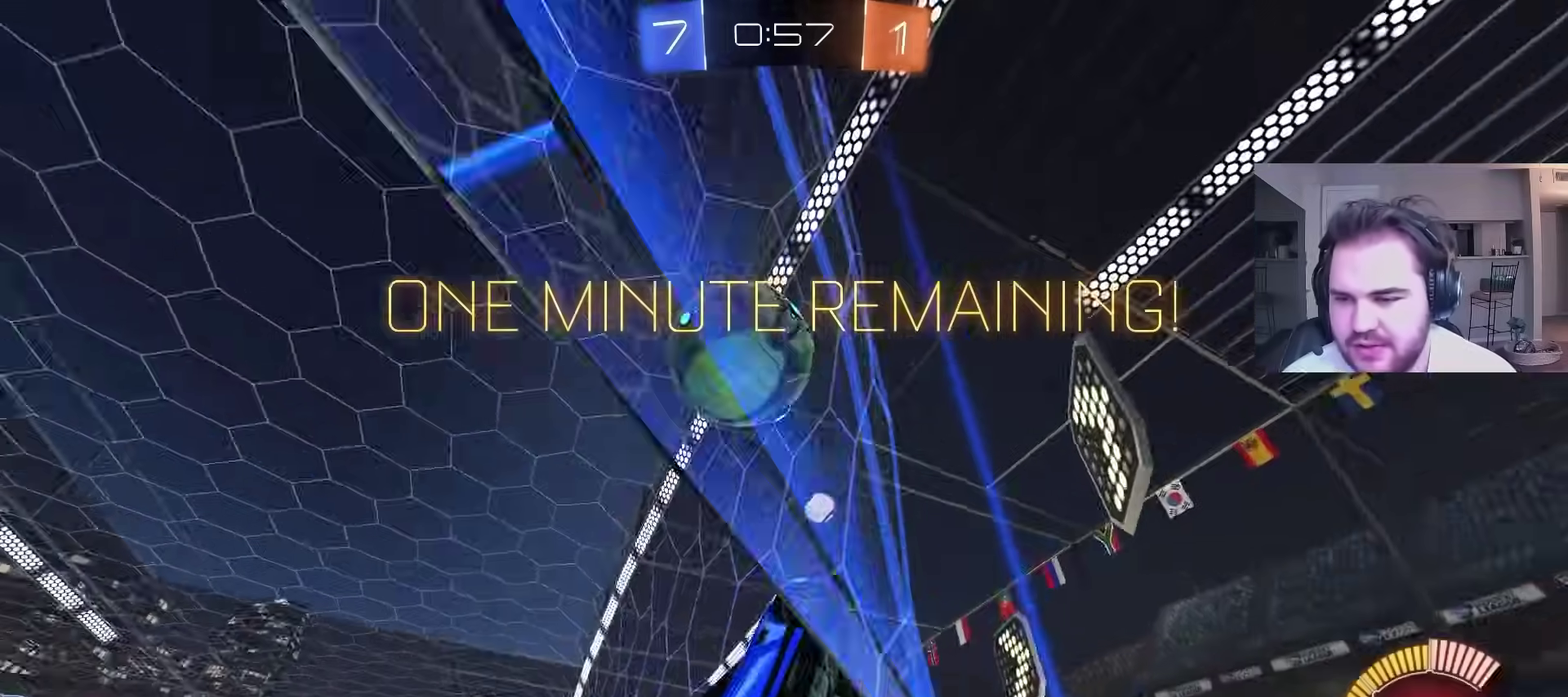
{"buttons": ["R2"], "left_stick": "left", "right_stick": "center", "events": [[100, "CIRCLE", "up"], [200, "left_stick", "right"], [283, "left_stick", "center"], [467, "left_stick", "left"]]}
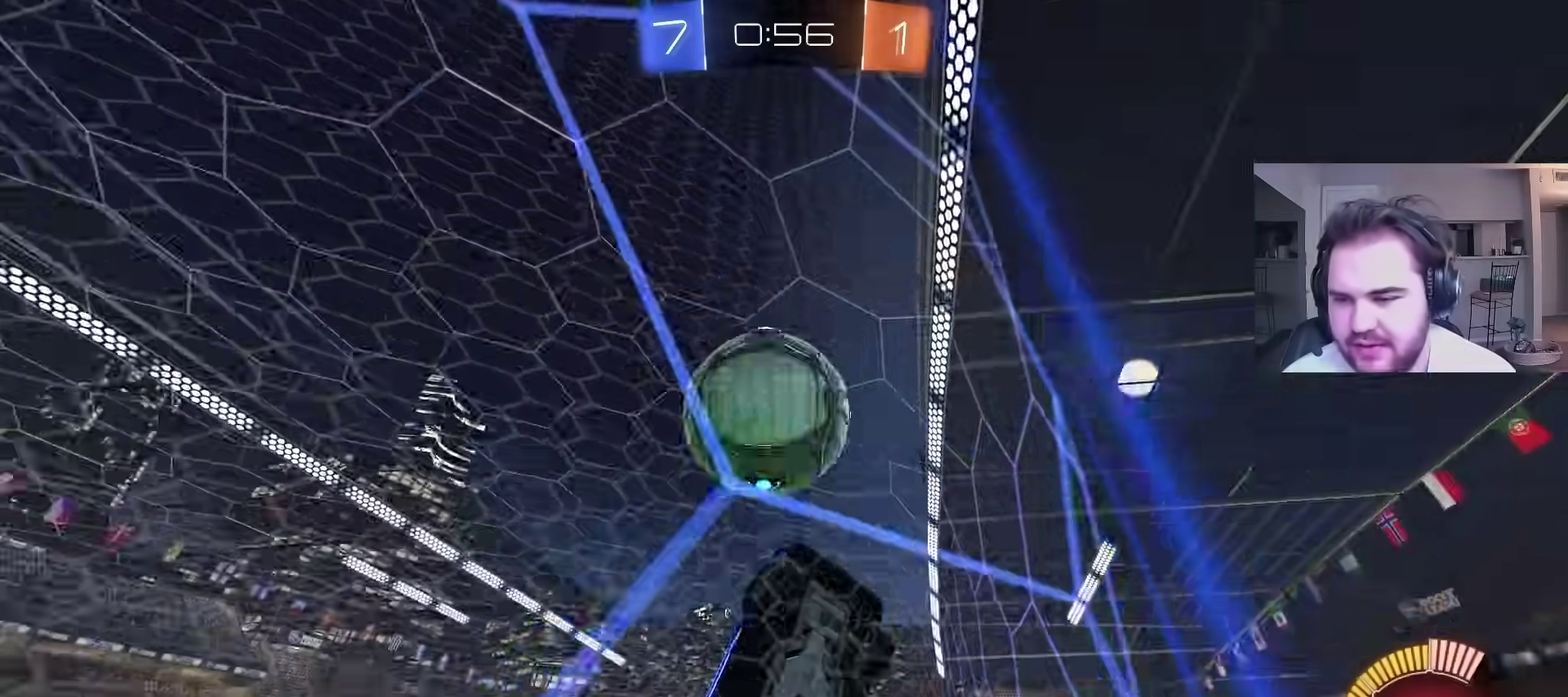
{"buttons": [], "left_stick": "down-left", "right_stick": "center", "events": [[83, "left_stick", "down-left"], [150, "CROSS", "down"], [167, "R2", "up"], [217, "left_stick", "up-right"], [333, "CROSS", "up"], [467, "left_stick", "down-left"]]}
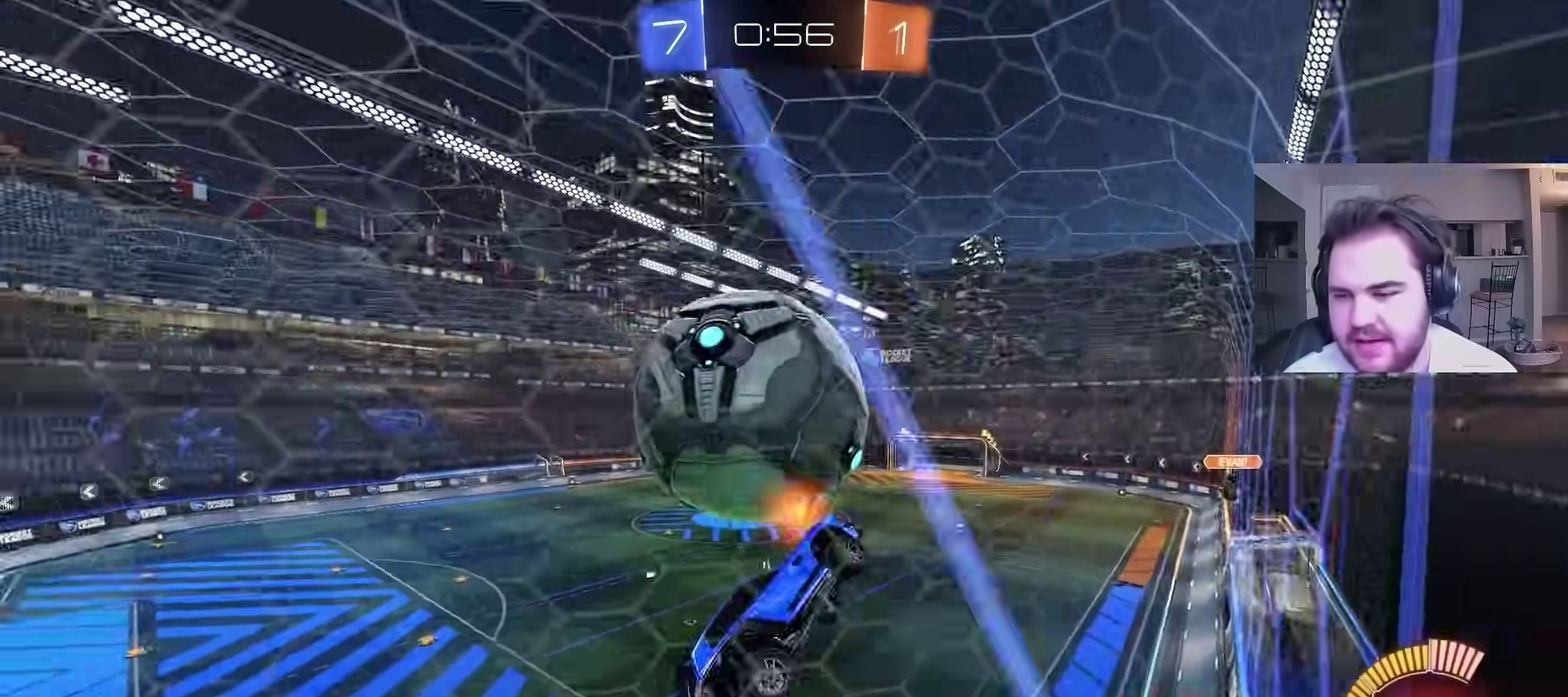
{"buttons": ["CIRCLE"], "left_stick": "up-right", "right_stick": "center", "events": [[17, "left_stick", "left"], [150, "left_stick", "up-left"], [217, "CIRCLE", "down"], [267, "left_stick", "left"], [450, "left_stick", "up-right"]]}
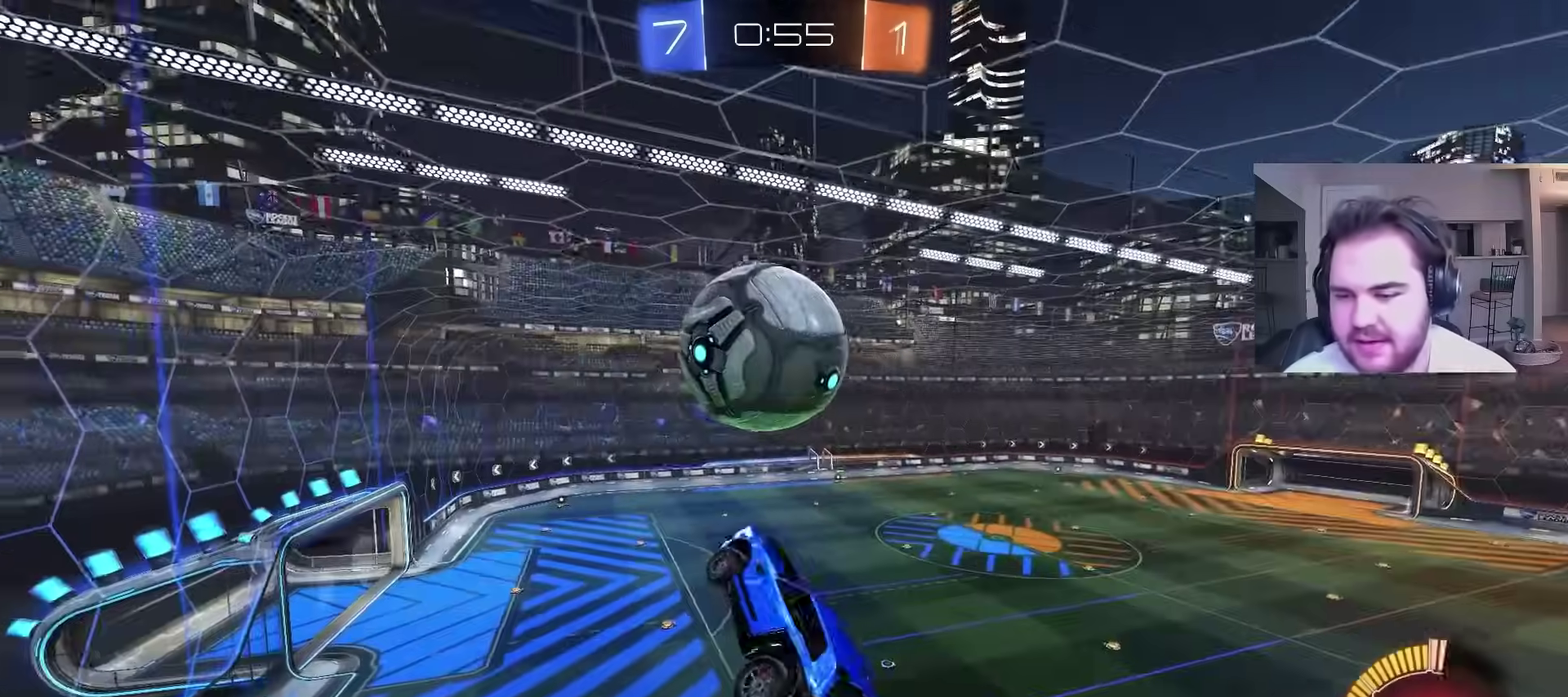
{"buttons": ["CIRCLE"], "left_stick": "down", "right_stick": "center", "events": [[50, "left_stick", "right"], [133, "left_stick", "up-left"], [200, "left_stick", "center"], [400, "left_stick", "down"]]}
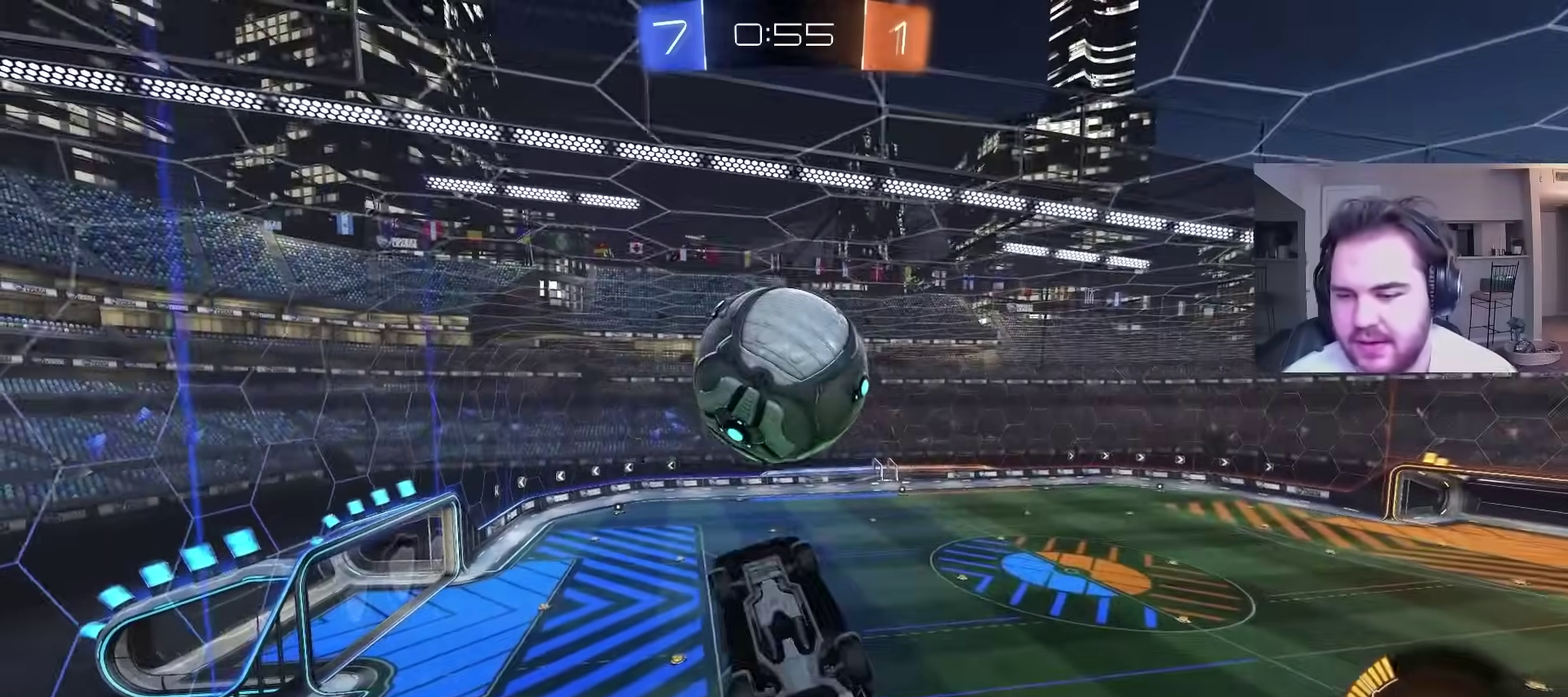
{"buttons": [], "left_stick": "center", "right_stick": "center", "events": [[100, "left_stick", "center"], [150, "CIRCLE", "up"], [167, "left_stick", "down-left"], [400, "left_stick", "up-left"], [500, "left_stick", "center"]]}
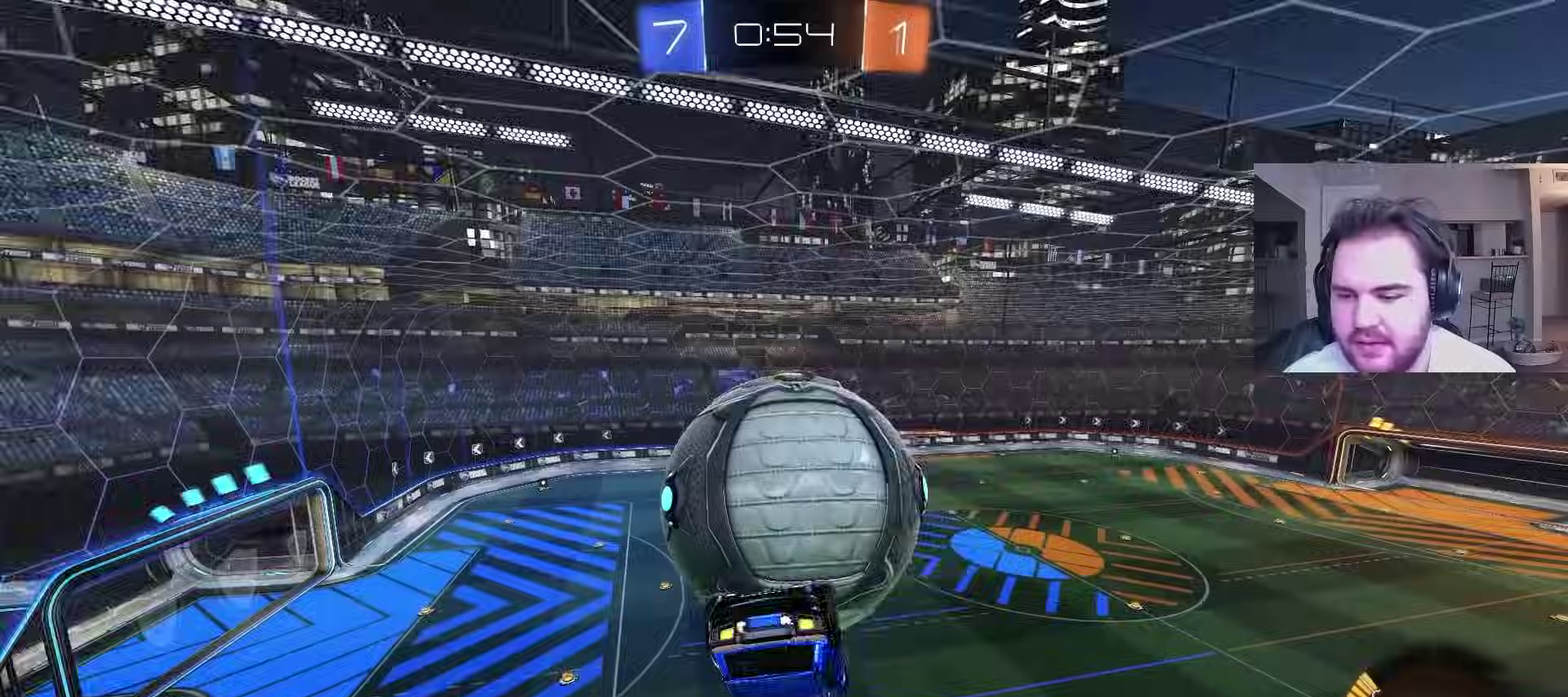
{"buttons": [], "left_stick": "up-left", "right_stick": "center", "events": [[117, "left_stick", "up"], [167, "left_stick", "up-left"], [283, "left_stick", "center"], [433, "left_stick", "up-left"]]}
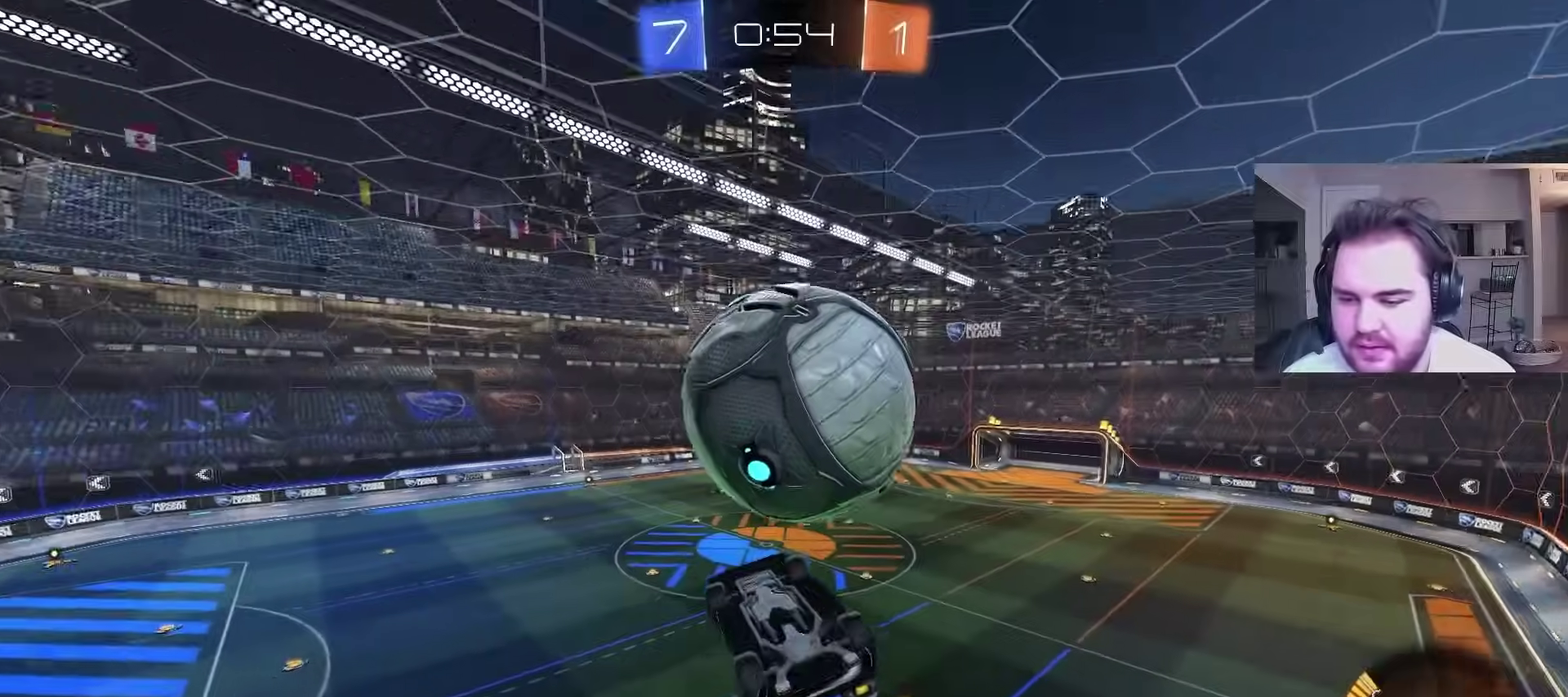
{"buttons": [], "left_stick": "center", "right_stick": "center", "events": [[33, "left_stick", "left"], [283, "left_stick", "down-left"], [433, "left_stick", "center"]]}
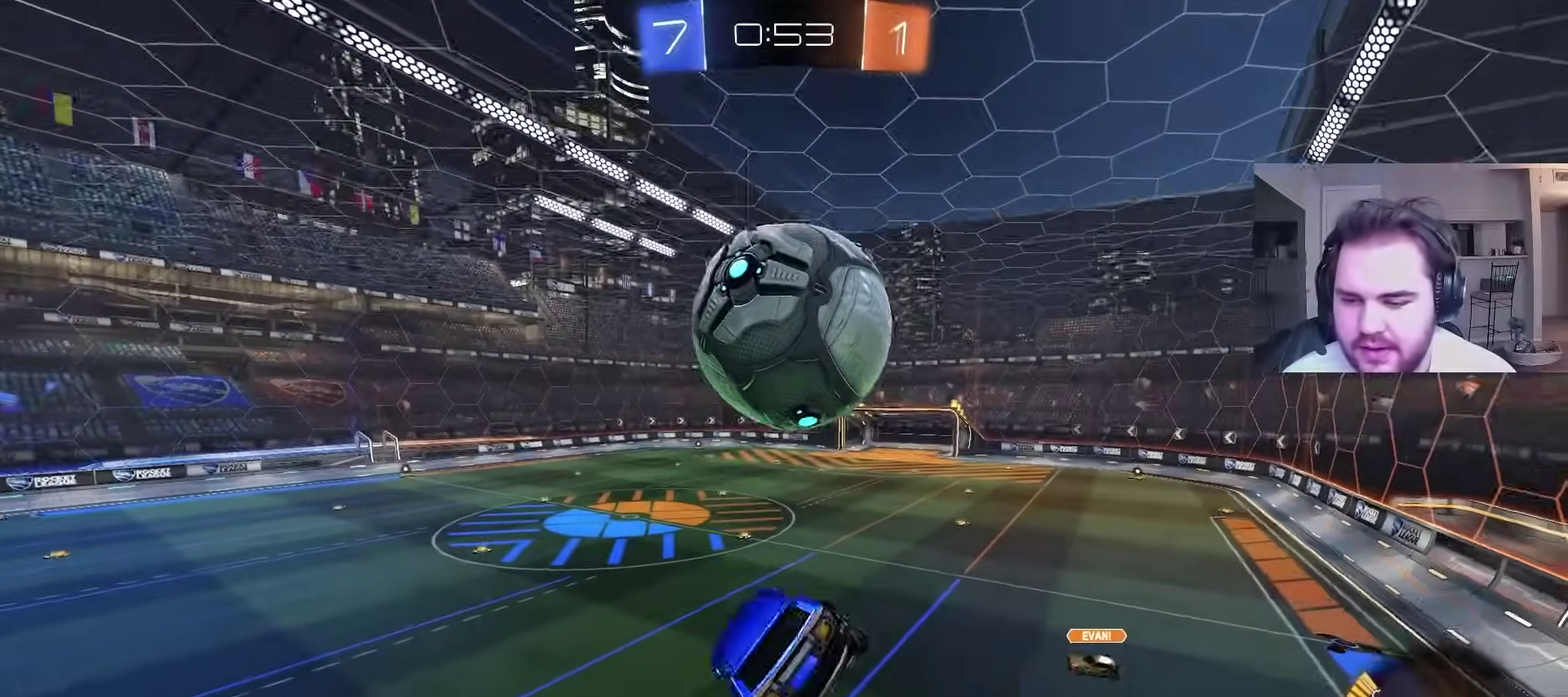
{"buttons": ["CIRCLE", "TRIANGLE", "L1"], "left_stick": "down", "right_stick": "center", "events": [[183, "left_stick", "down-left"], [200, "L1", "down"], [217, "CIRCLE", "down"], [233, "CROSS", "down"], [317, "left_stick", "down"], [383, "CROSS", "up"], [400, "CIRCLE", "up"], [417, "TRIANGLE", "down"], [450, "CIRCLE", "down"]]}
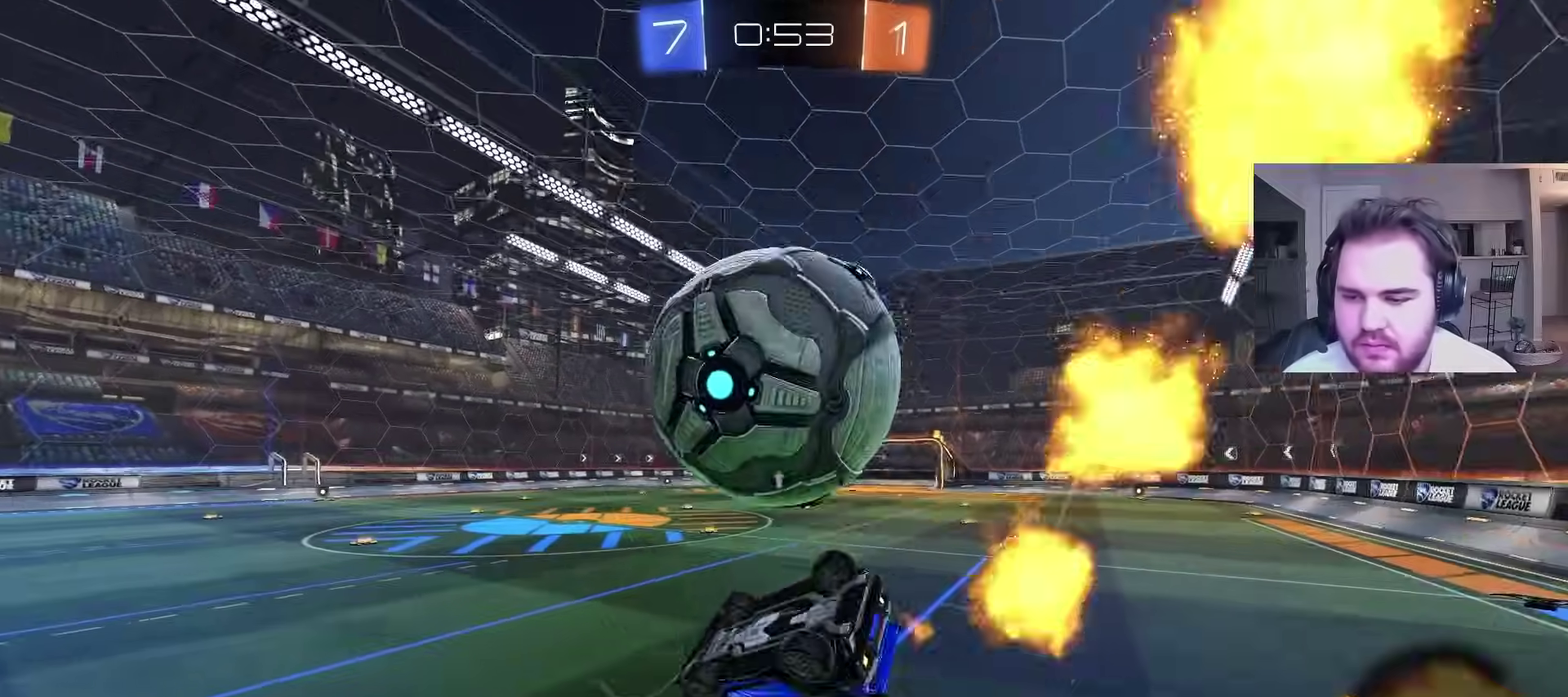
{"buttons": ["CIRCLE", "L1"], "left_stick": "down-left", "right_stick": "center", "events": [[50, "TRIANGLE", "up"], [67, "CIRCLE", "up"], [83, "left_stick", "center"], [133, "left_stick", "up-left"], [250, "left_stick", "left"], [383, "CIRCLE", "down"], [383, "left_stick", "down-left"]]}
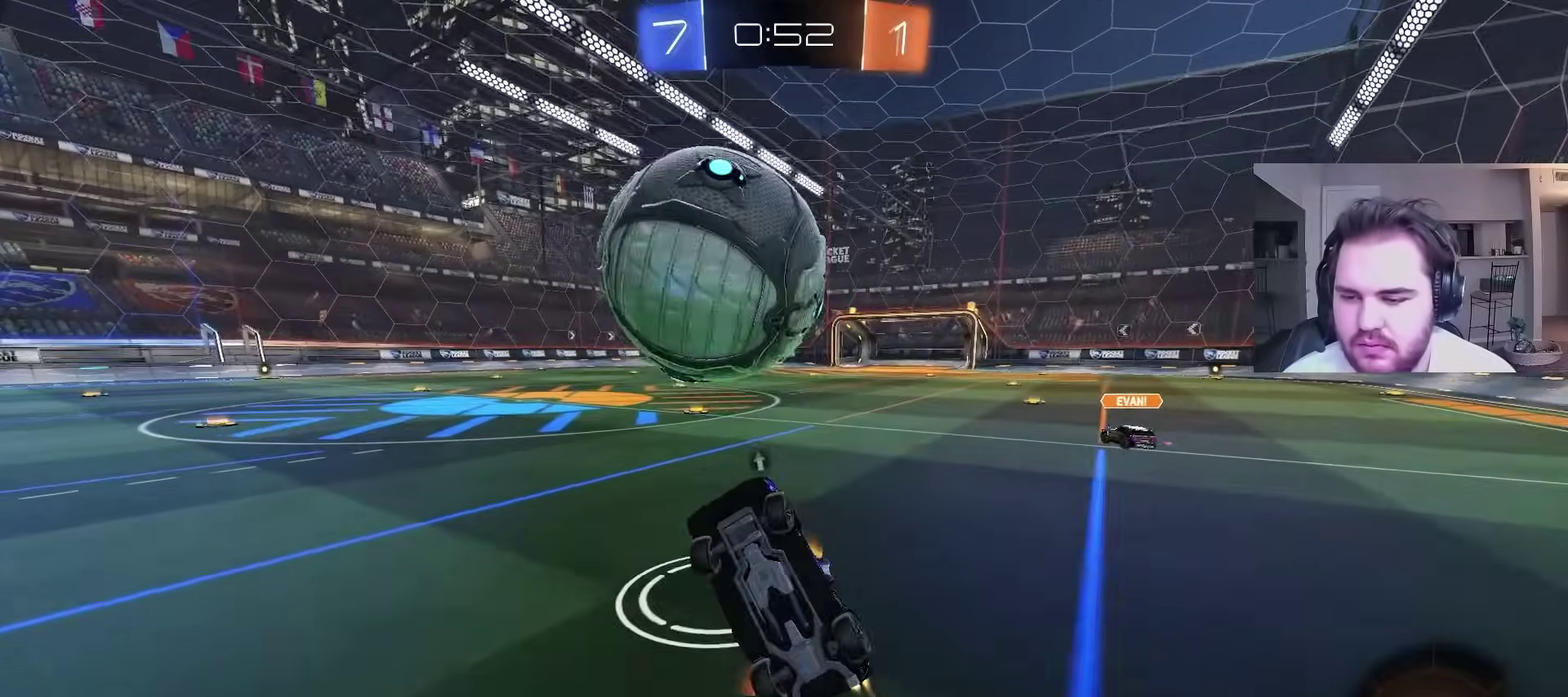
{"buttons": [], "left_stick": "left", "right_stick": "center"}
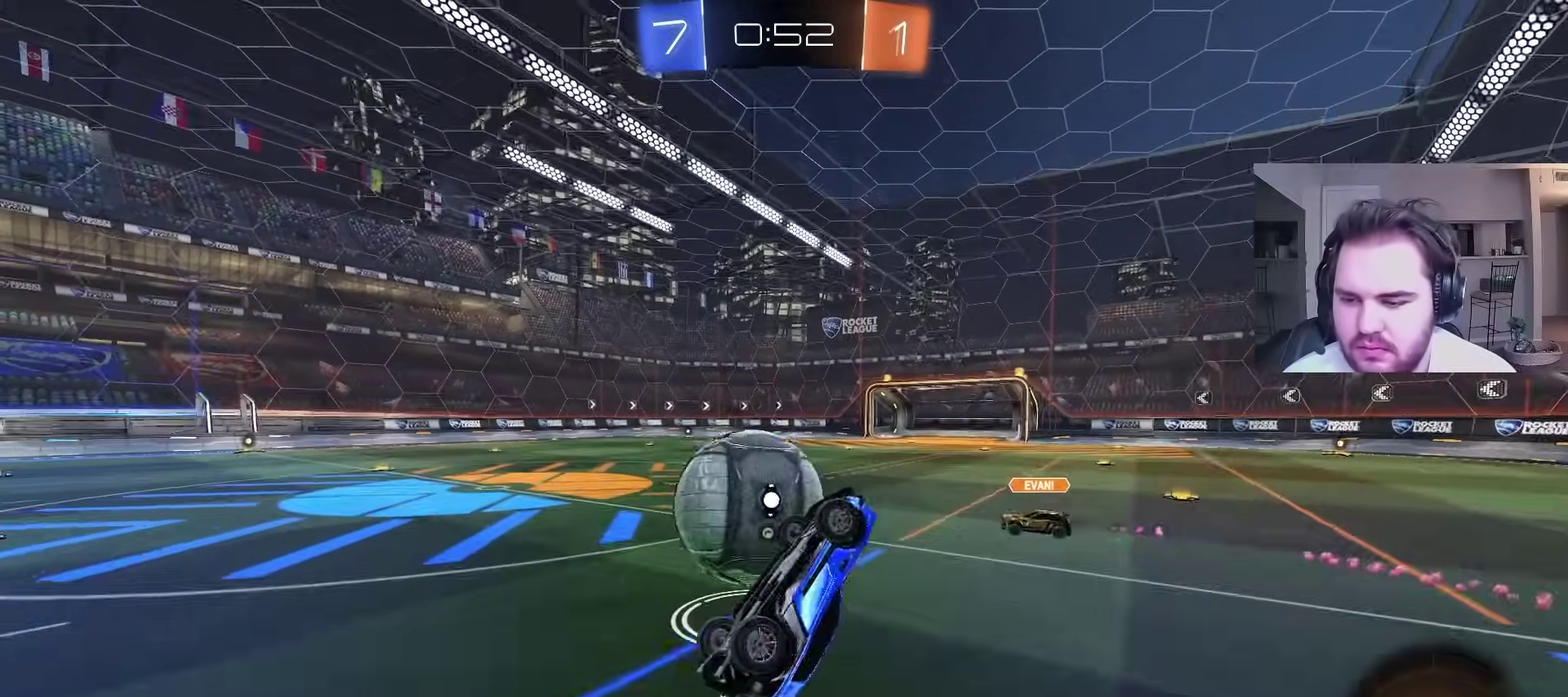
{"buttons": ["L1"], "left_stick": "down-left", "right_stick": "center", "events": [[50, "L1", "down"], [100, "left_stick", "up-left"], [183, "left_stick", "left"], [200, "CROSS", "down"], [233, "left_stick", "down-left"], [383, "CROSS", "up"]]}
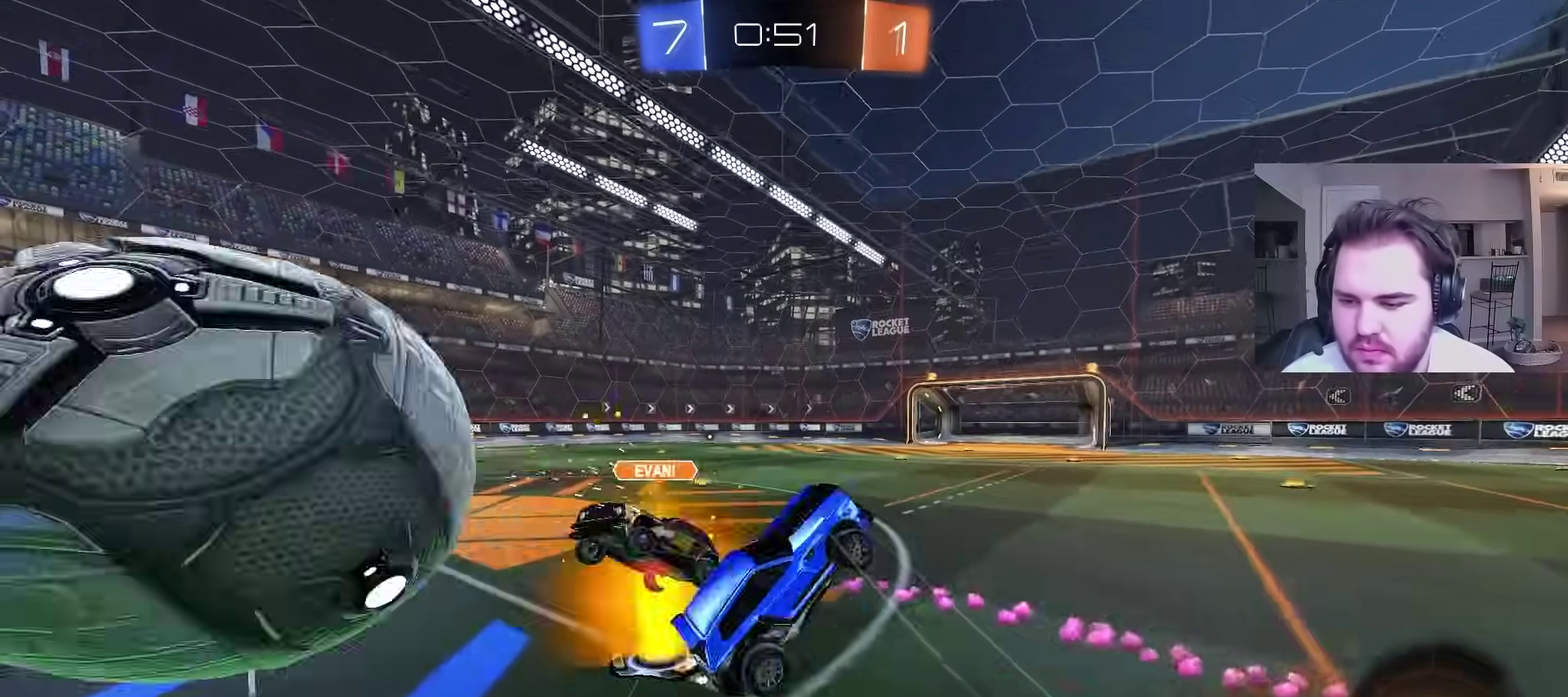
{"buttons": [], "left_stick": "up-left", "right_stick": "center", "events": [[117, "TRIANGLE", "down"], [167, "left_stick", "down"], [183, "L1", "up"], [250, "left_stick", "right"], [267, "TRIANGLE", "up"], [350, "left_stick", "center"], [417, "left_stick", "up-left"]]}